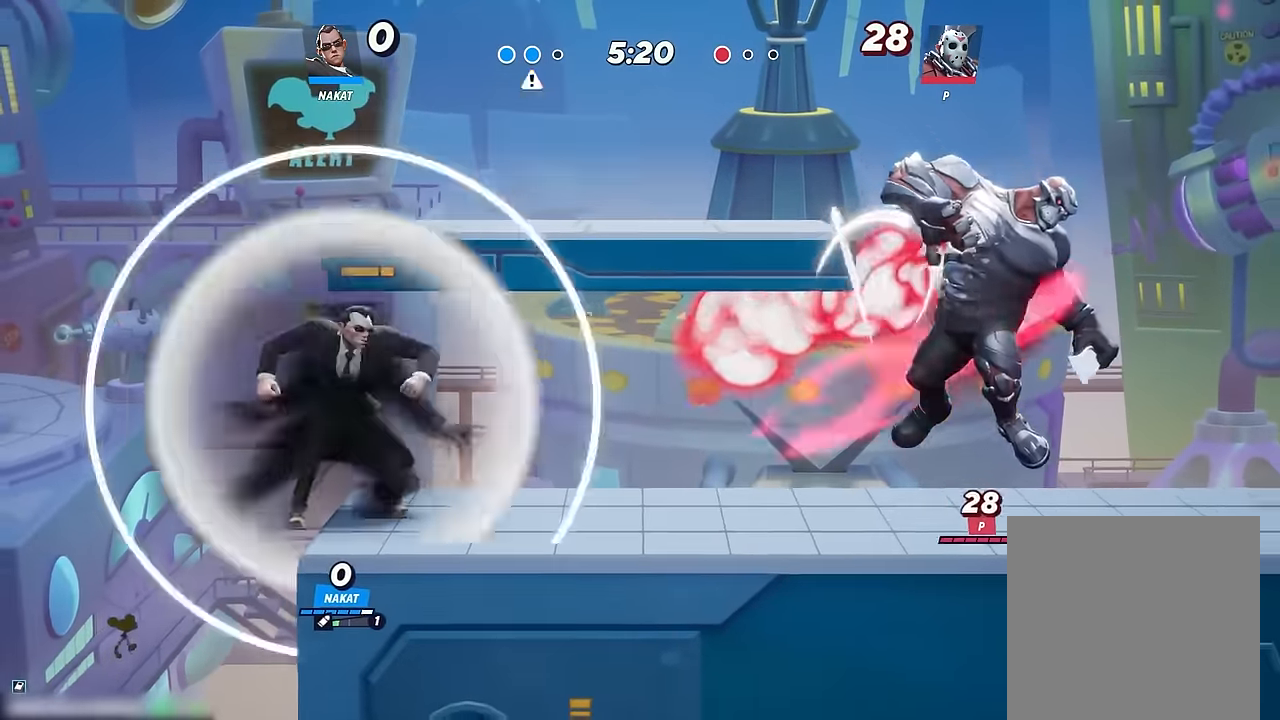
Gameplay with a controller (Xbox layout); each line is a JSON object with the inputs held at the frame after it. "events" lists button and stick changes between this image and that frame as [ms after this image, input, new state], when the widget could be followed in between. Not read: HOME.
{"buttons": ["L3"], "left_stick": "down-right", "right_stick": "center", "events": [[33, "A", "up"], [200, "left_stick", "down-right"], [317, "L3", "down"]]}
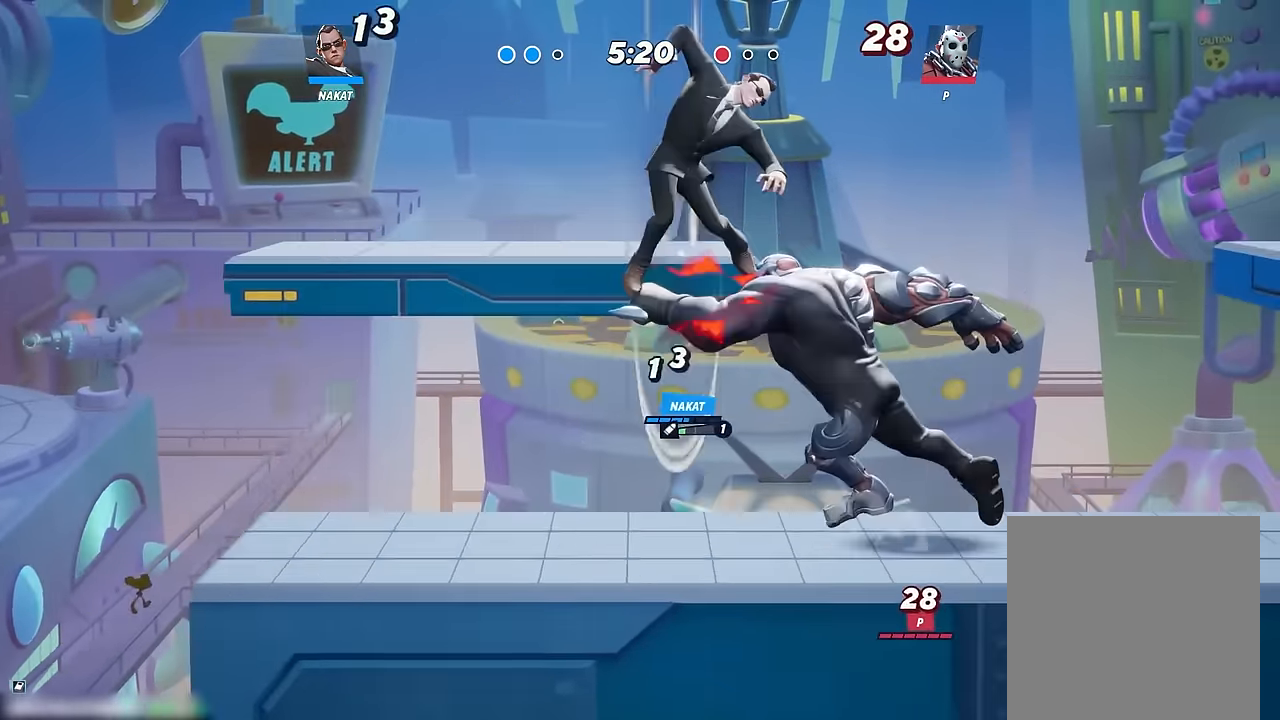
{"buttons": [], "left_stick": "right", "right_stick": "center", "events": [[133, "L3", "up"], [283, "left_stick", "center"], [450, "left_stick", "right"]]}
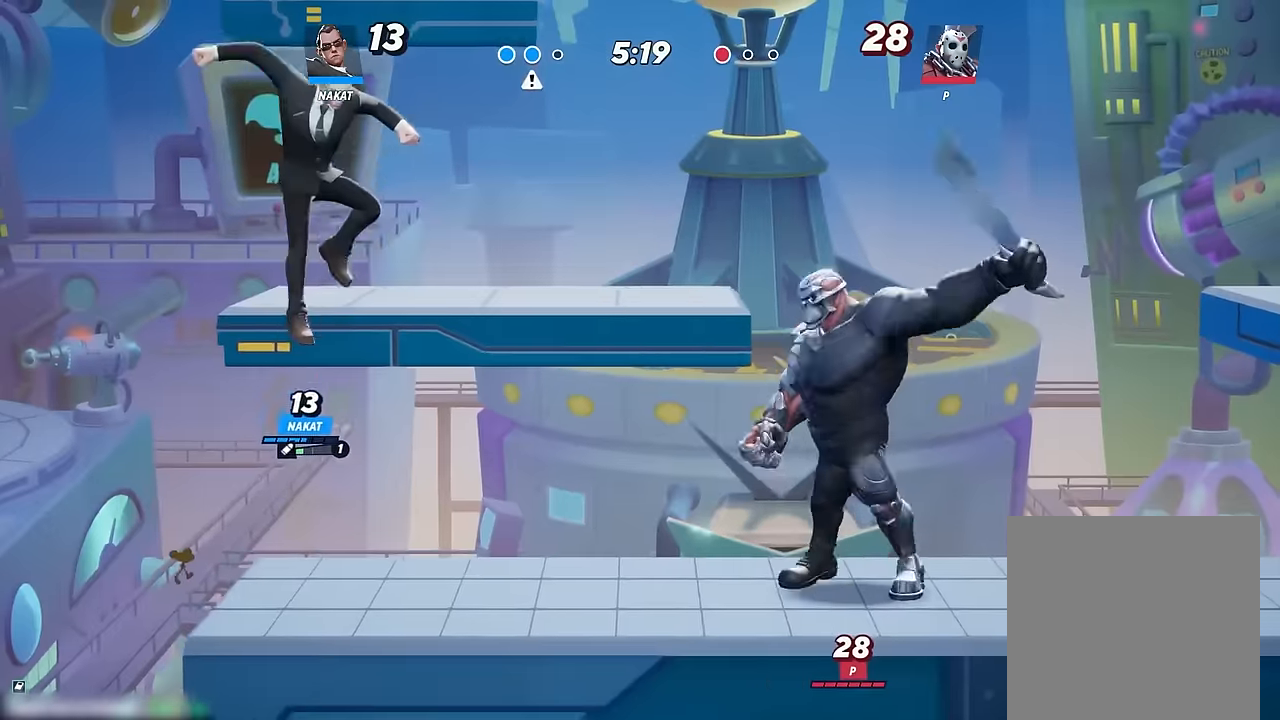
{"buttons": [], "left_stick": "down-left", "right_stick": "center", "events": [[67, "A", "down"], [217, "A", "up"], [284, "left_stick", "down"], [334, "left_stick", "down-left"]]}
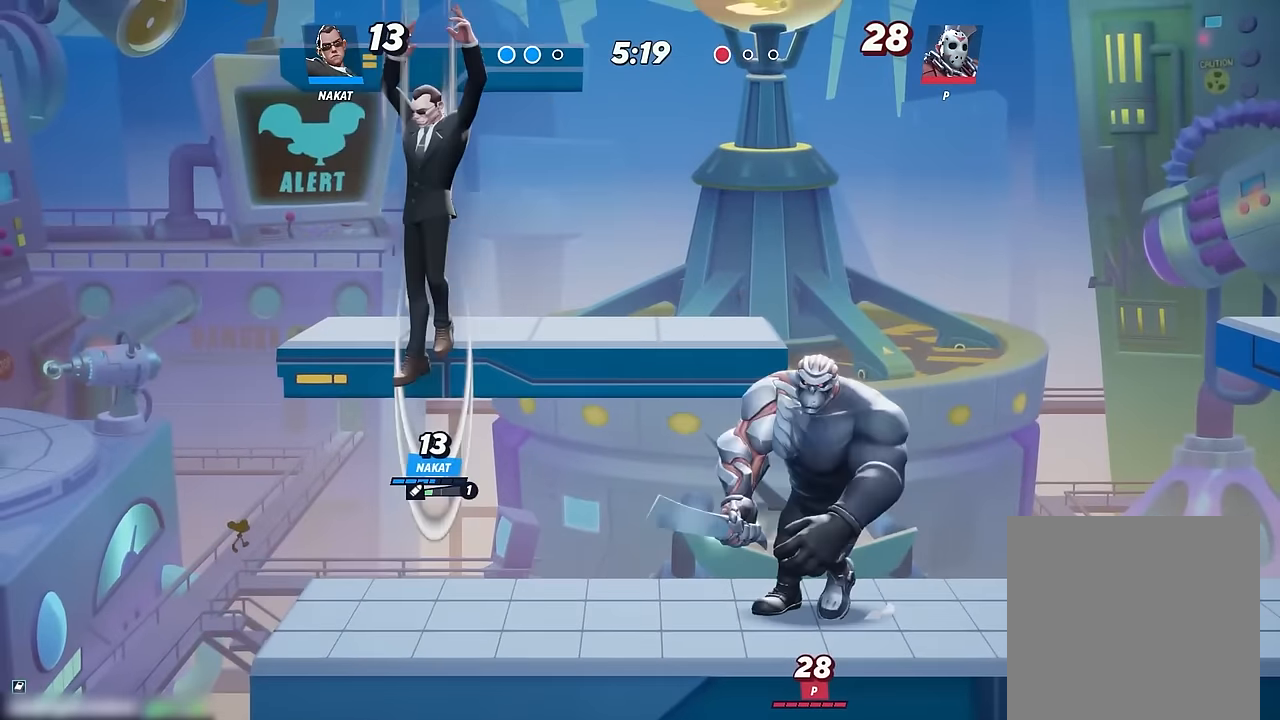
{"buttons": [], "left_stick": "right", "right_stick": "center", "events": [[317, "left_stick", "right"], [367, "A", "down"], [467, "A", "up"]]}
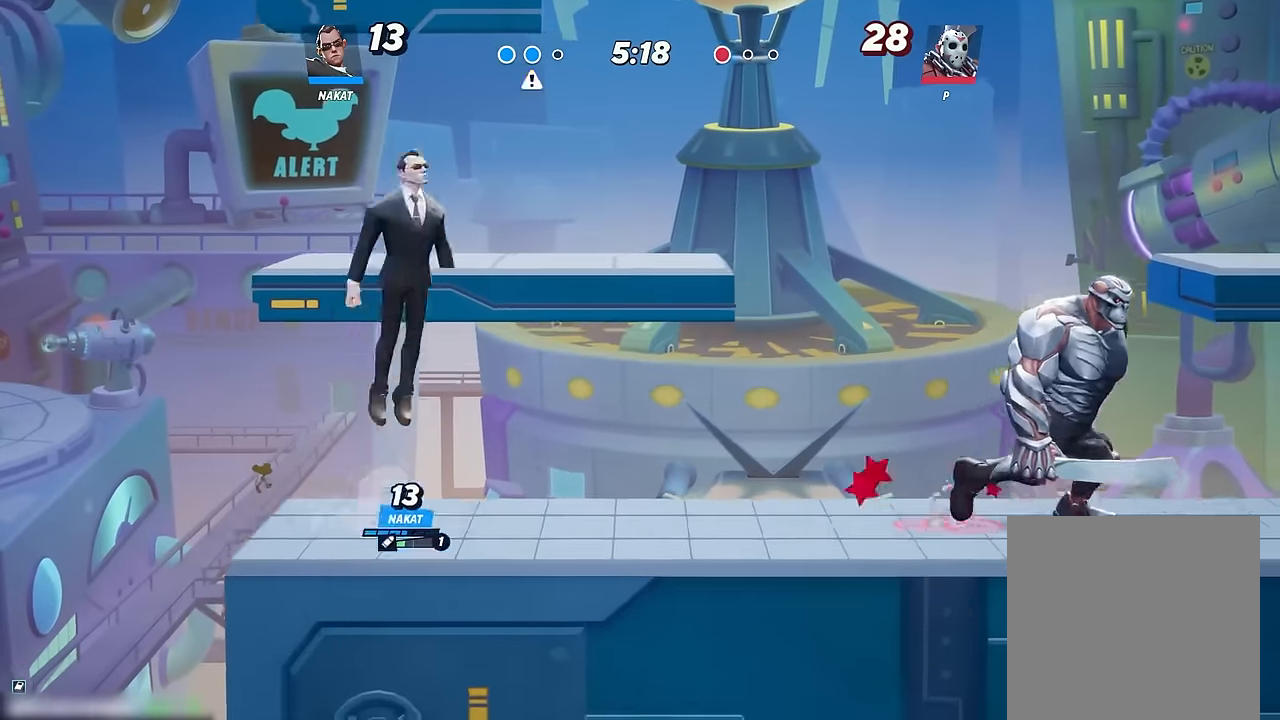
{"buttons": [], "left_stick": "down-left", "right_stick": "center", "events": [[200, "left_stick", "down-left"], [267, "A", "down"], [367, "A", "up"]]}
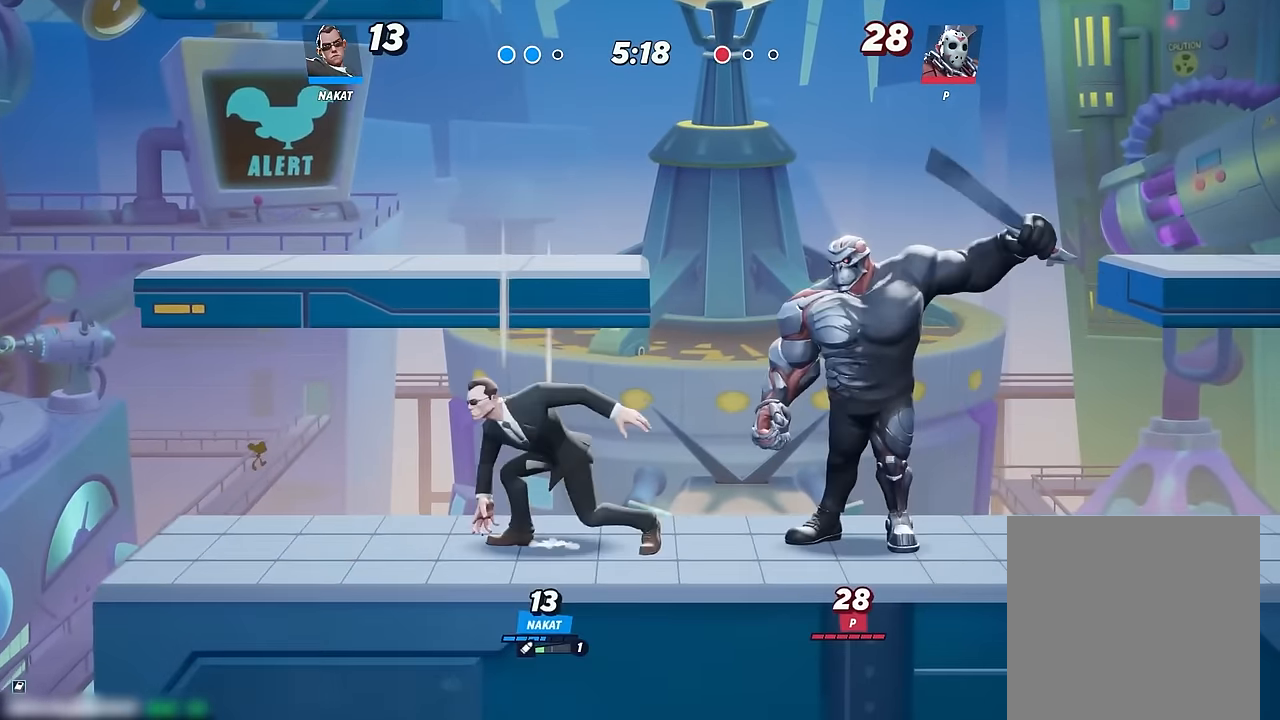
{"buttons": [], "left_stick": "left", "right_stick": "center", "events": [[400, "left_stick", "left"]]}
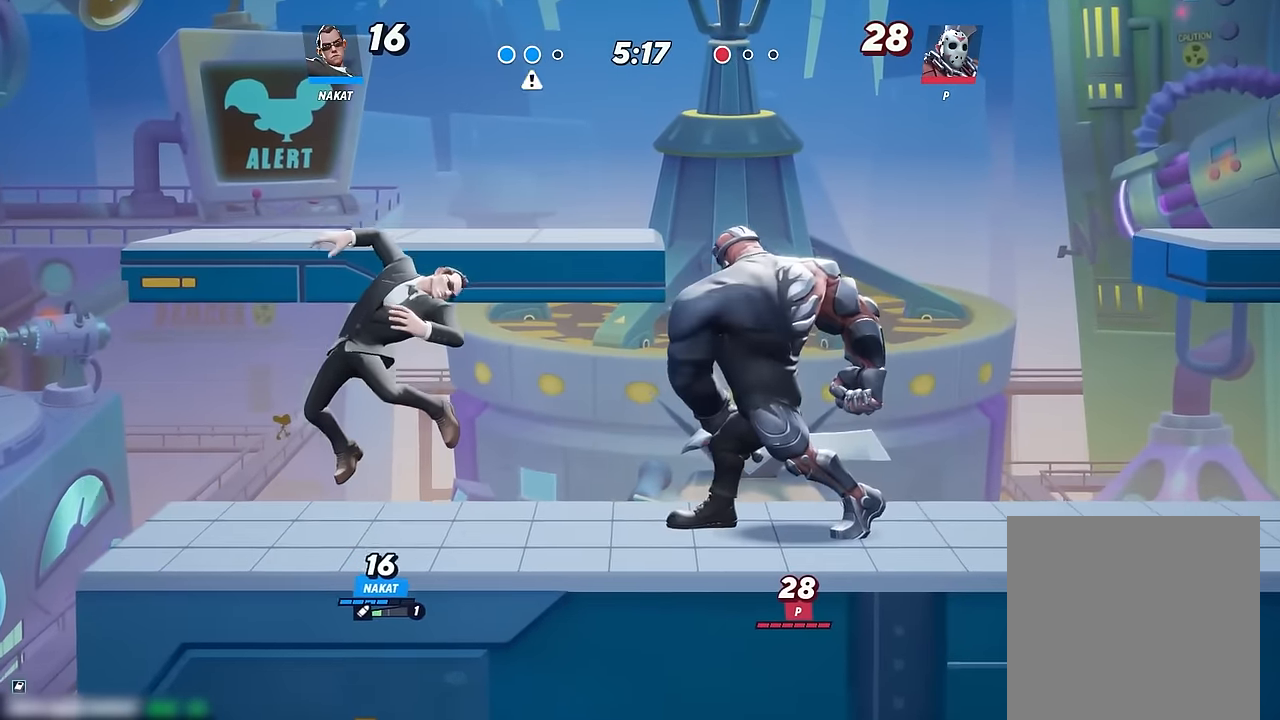
{"buttons": [], "left_stick": "right", "right_stick": "center", "events": [[367, "A", "down"], [417, "left_stick", "right"], [450, "A", "up"]]}
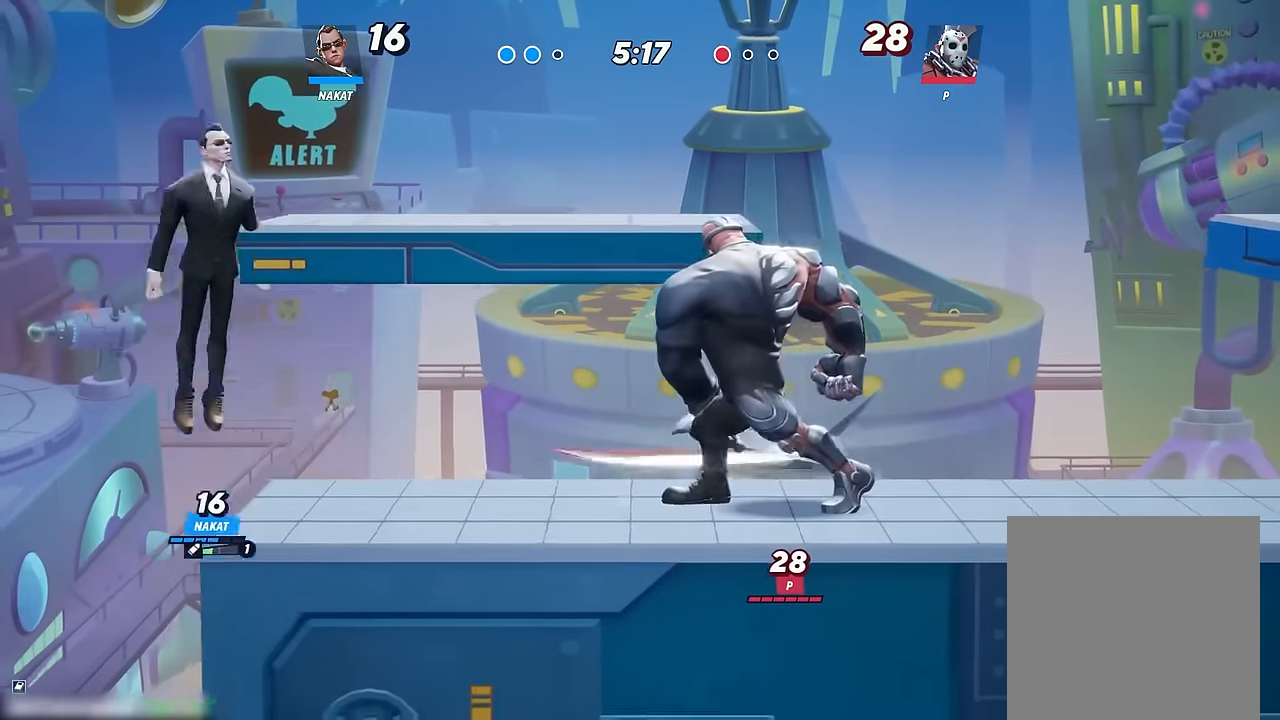
{"buttons": [], "left_stick": "down-right", "right_stick": "center", "events": [[117, "left_stick", "down-right"], [284, "right_stick", "right"], [367, "right_stick", "center"]]}
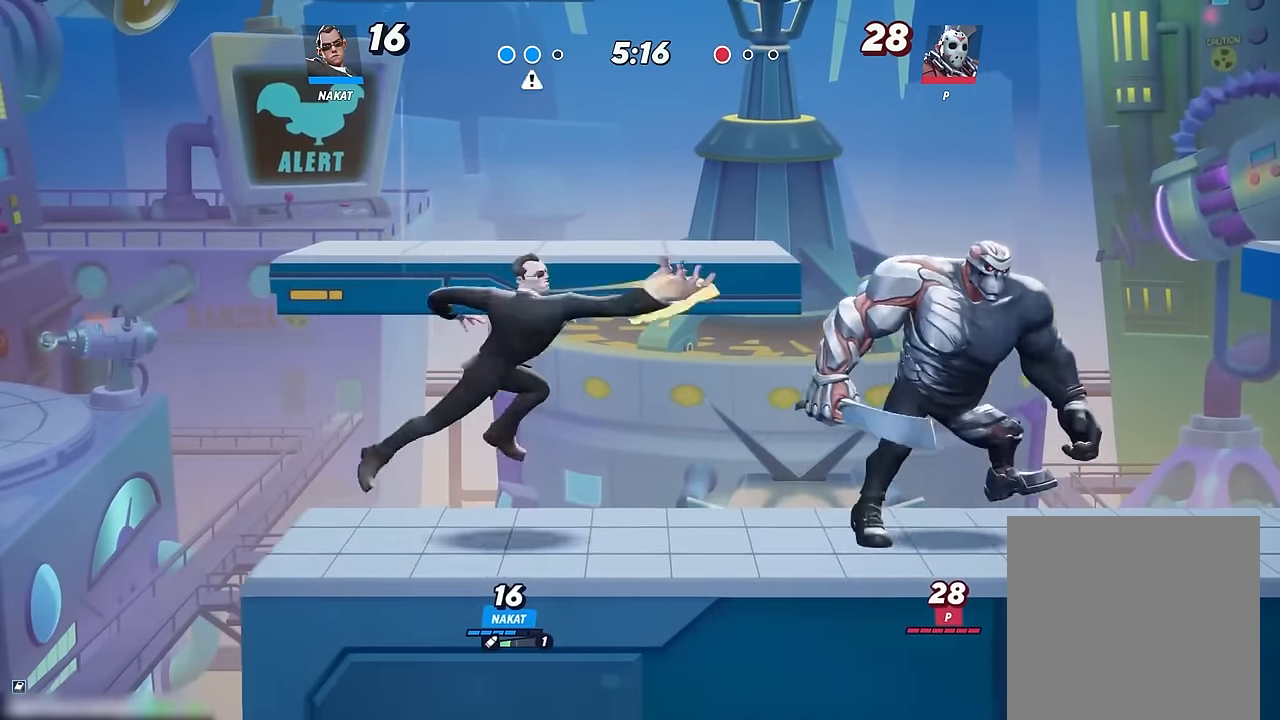
{"buttons": ["R2"], "left_stick": "right", "right_stick": "center", "events": [[284, "left_stick", "right"], [384, "R2", "down"]]}
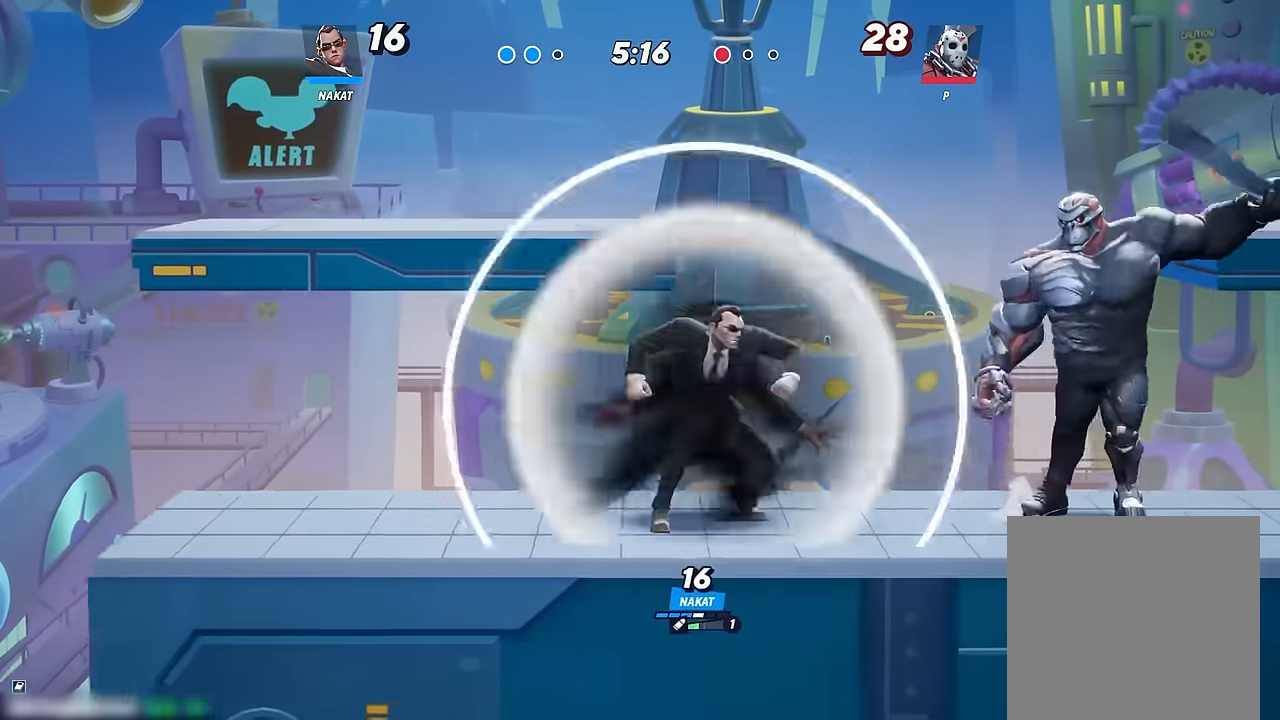
{"buttons": [], "left_stick": "left", "right_stick": "center", "events": [[50, "R2", "up"], [200, "left_stick", "center"], [284, "left_stick", "left"], [350, "right_stick", "down"], [417, "right_stick", "center"]]}
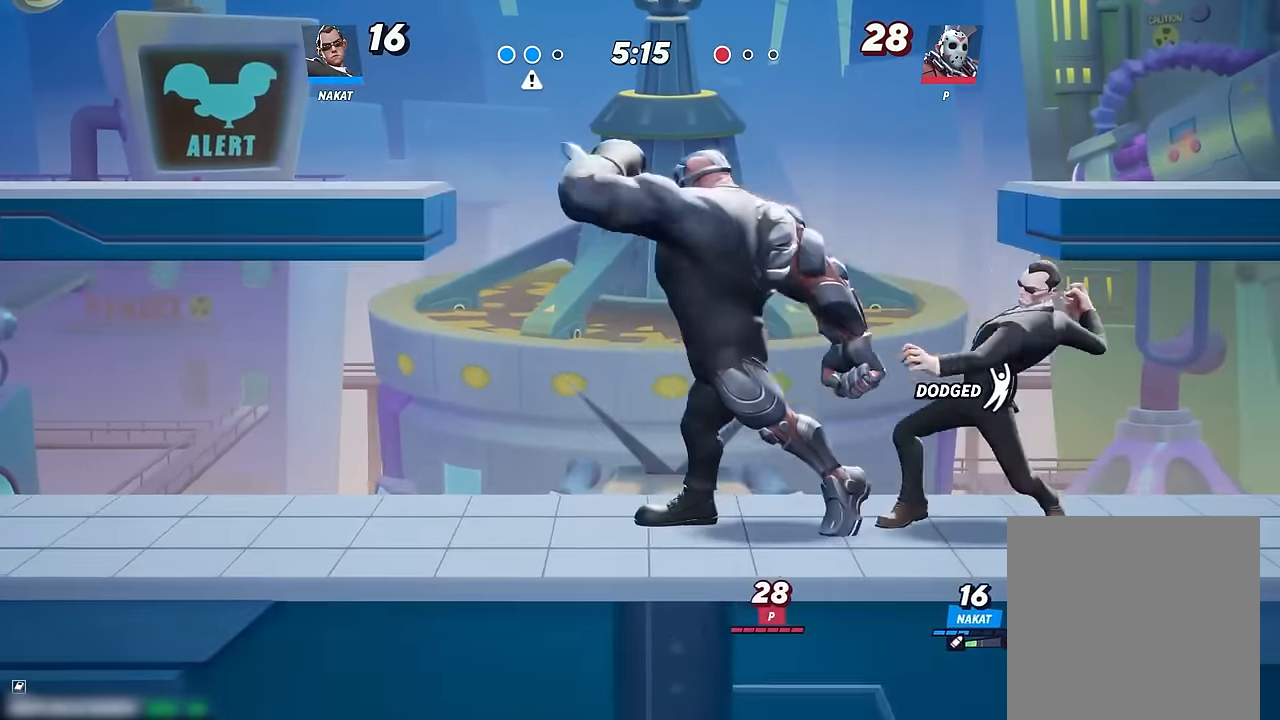
{"buttons": [], "left_stick": "left", "right_stick": "center", "events": []}
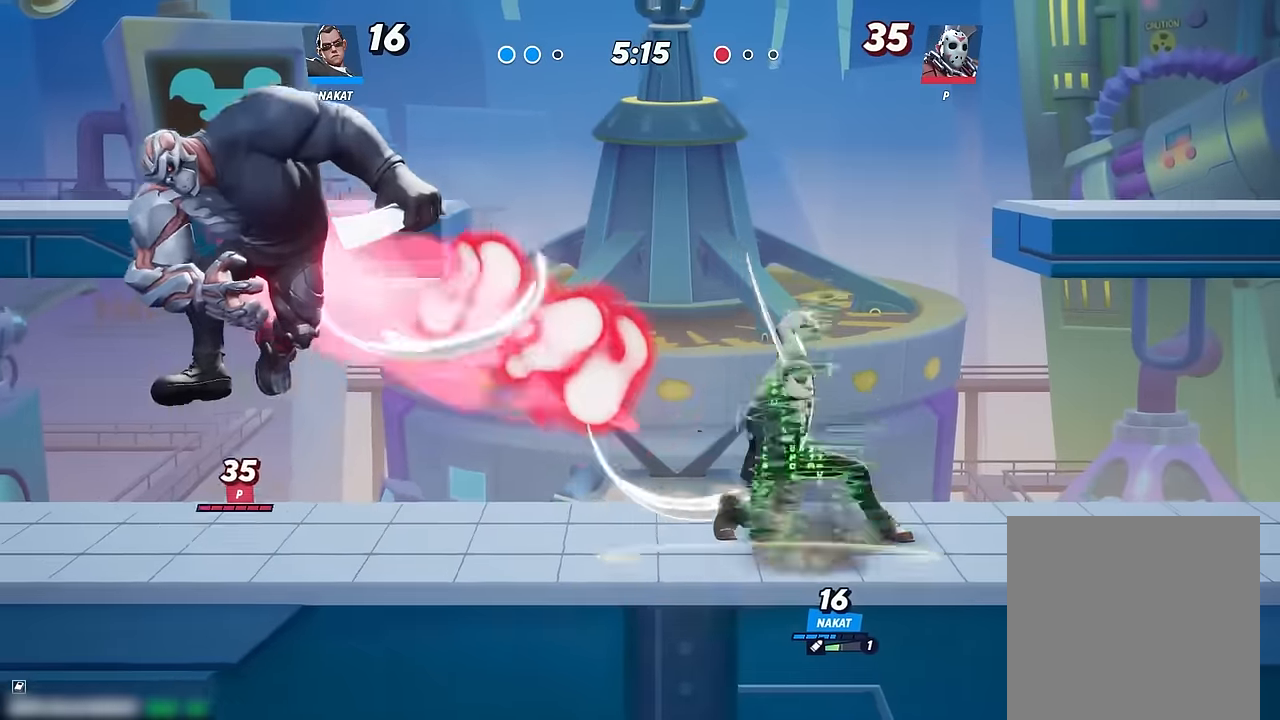
{"buttons": [], "left_stick": "down", "right_stick": "center", "events": [[233, "A", "down"], [283, "A", "up"], [333, "left_stick", "down-right"], [466, "left_stick", "down"]]}
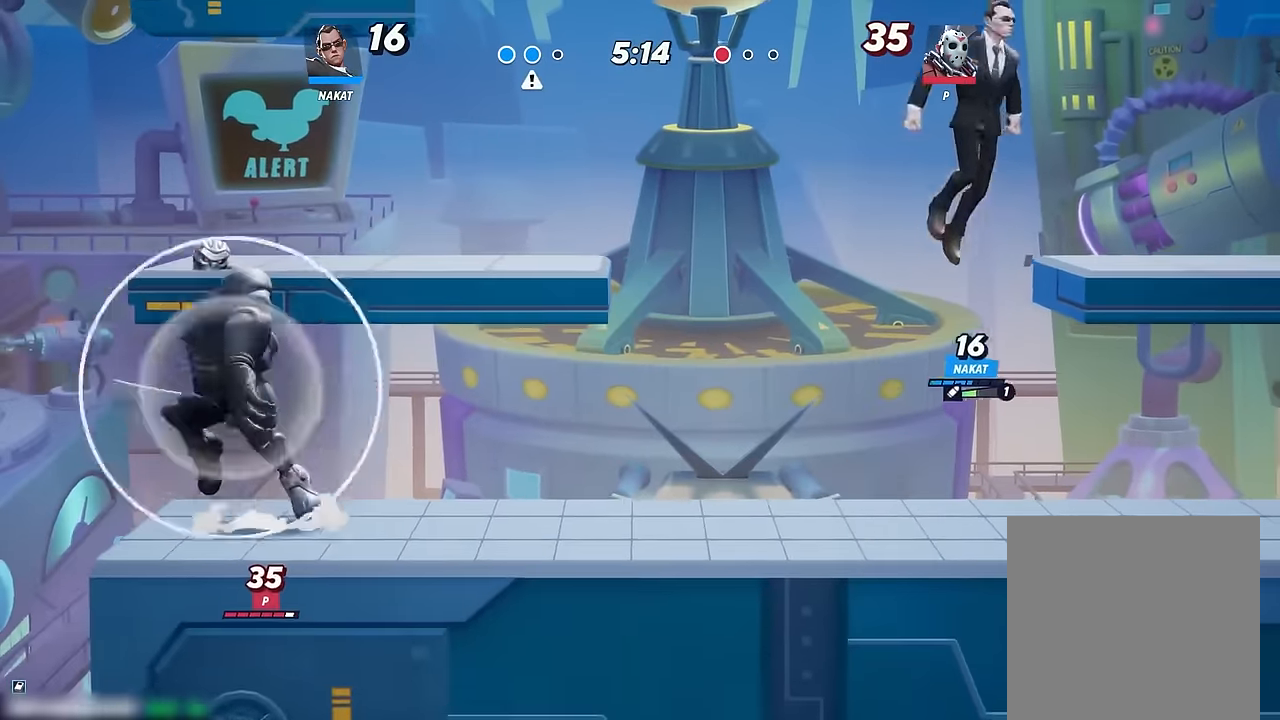
{"buttons": [], "left_stick": "left", "right_stick": "center", "events": [[50, "left_stick", "down-left"], [216, "left_stick", "left"]]}
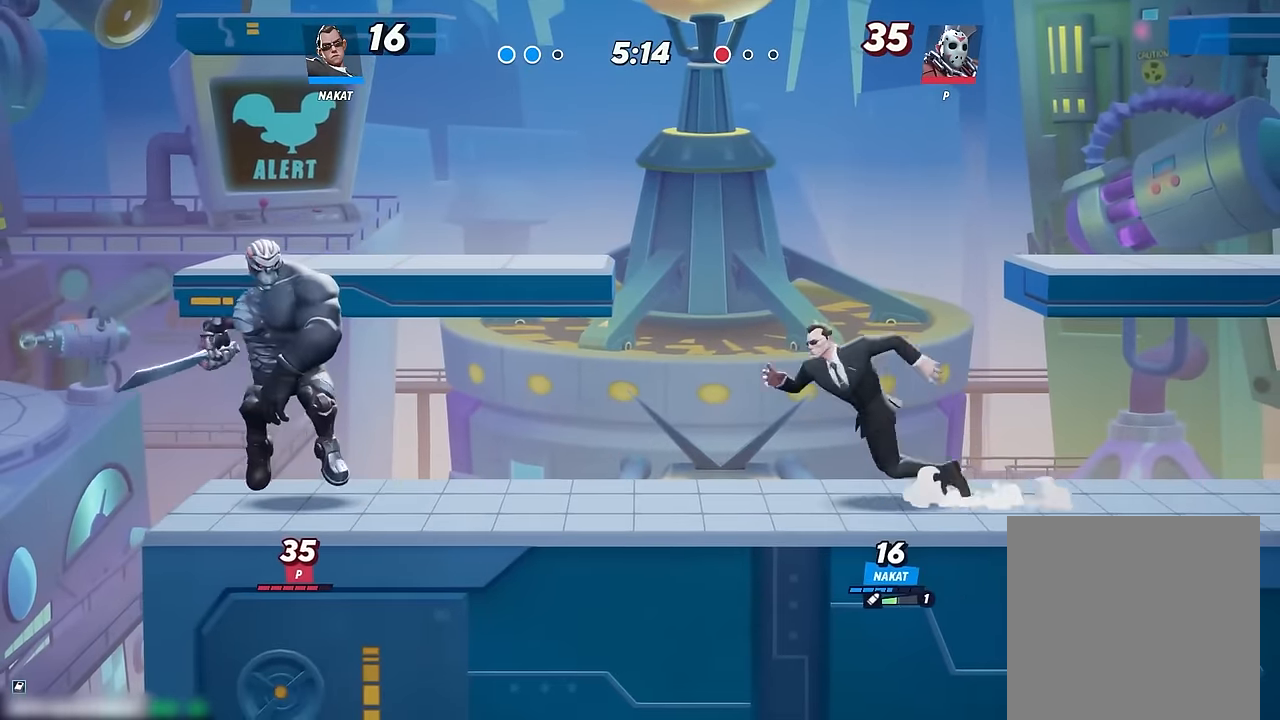
{"buttons": [], "left_stick": "left", "right_stick": "center", "events": [[100, "left_stick", "right"], [400, "left_stick", "left"]]}
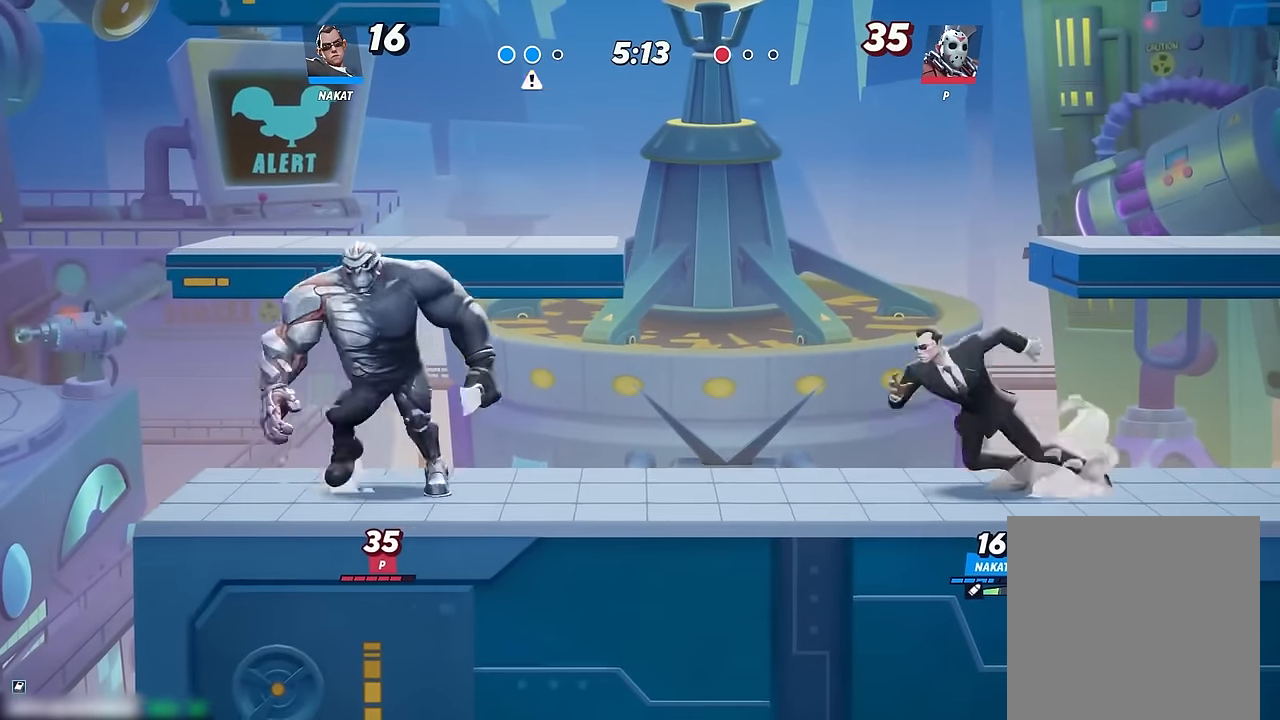
{"buttons": [], "left_stick": "right", "right_stick": "center", "events": [[16, "left_stick", "right"], [150, "left_stick", "left"], [450, "left_stick", "right"]]}
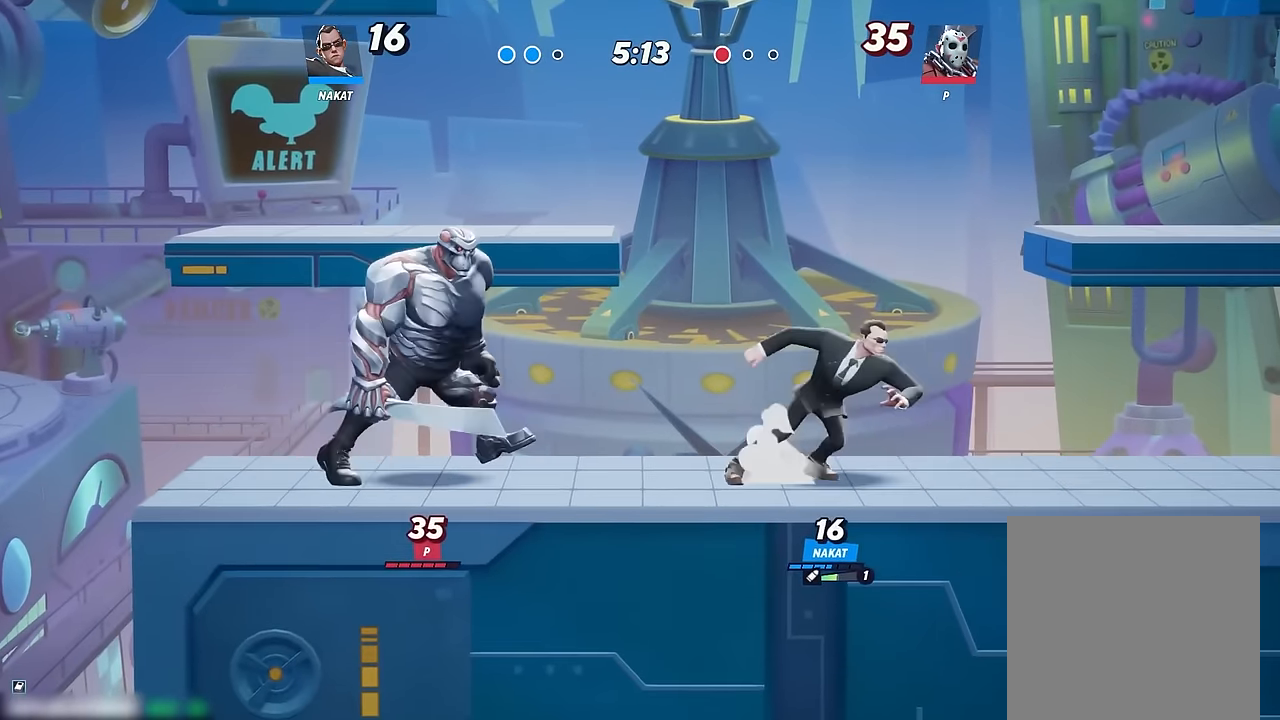
{"buttons": [], "left_stick": "right", "right_stick": "center", "events": [[200, "left_stick", "center"], [383, "left_stick", "right"]]}
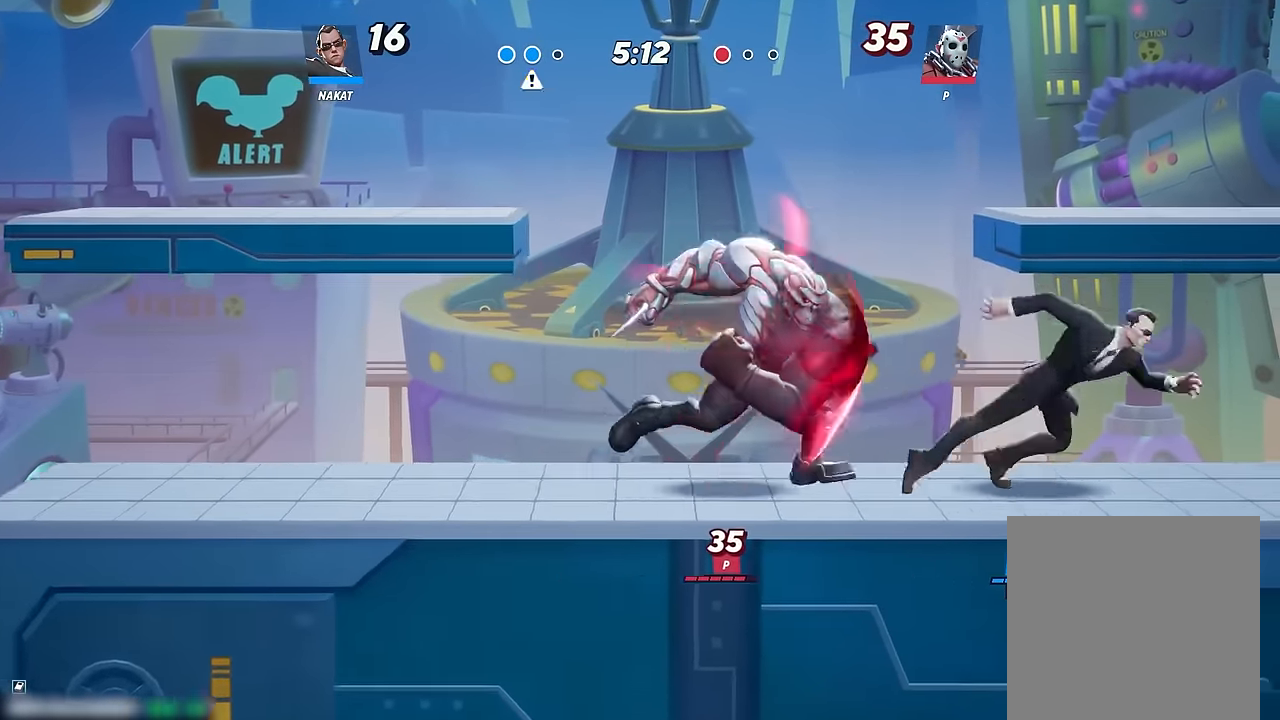
{"buttons": [], "left_stick": "left", "right_stick": "center", "events": [[416, "left_stick", "left"]]}
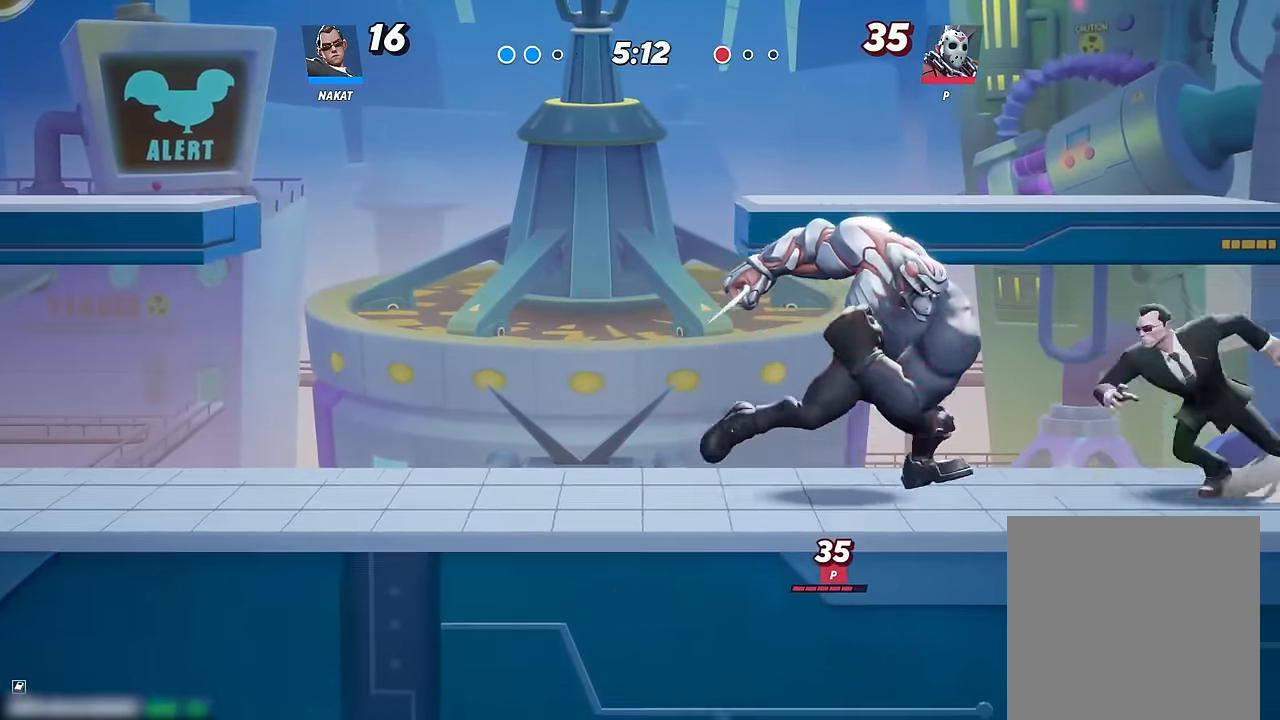
{"buttons": [], "left_stick": "left", "right_stick": "center", "events": [[33, "X", "down"], [100, "X", "up"], [183, "X", "down"], [283, "X", "up"], [350, "X", "down"], [450, "X", "up"]]}
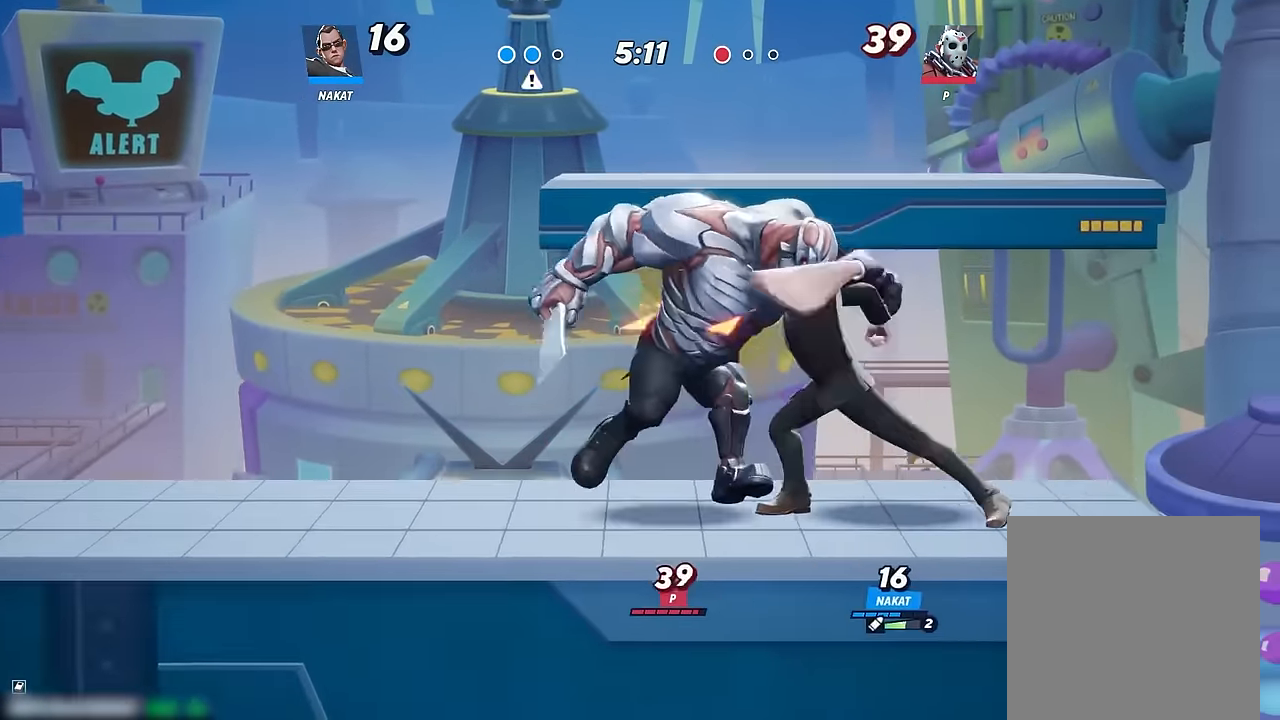
{"buttons": [], "left_stick": "left", "right_stick": "center", "events": [[350, "right_stick", "up"], [417, "right_stick", "center"]]}
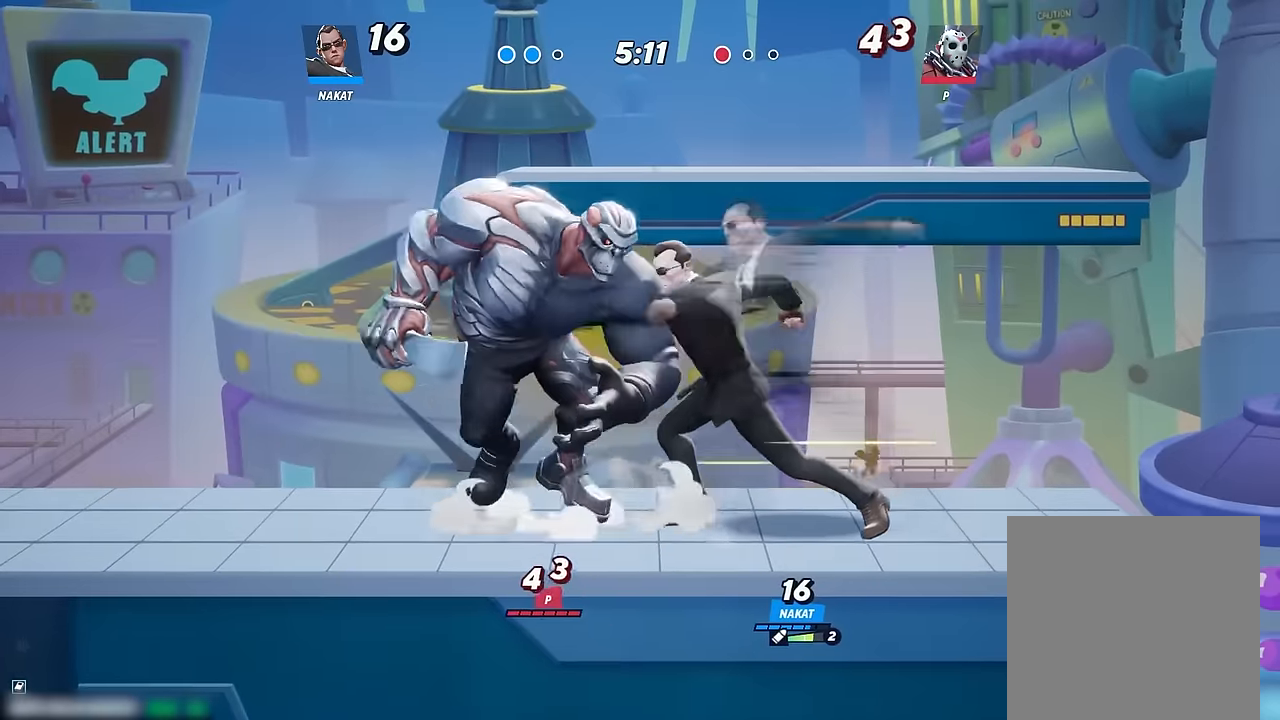
{"buttons": [], "left_stick": "left", "right_stick": "center", "events": [[17, "right_stick", "up"], [117, "right_stick", "center"]]}
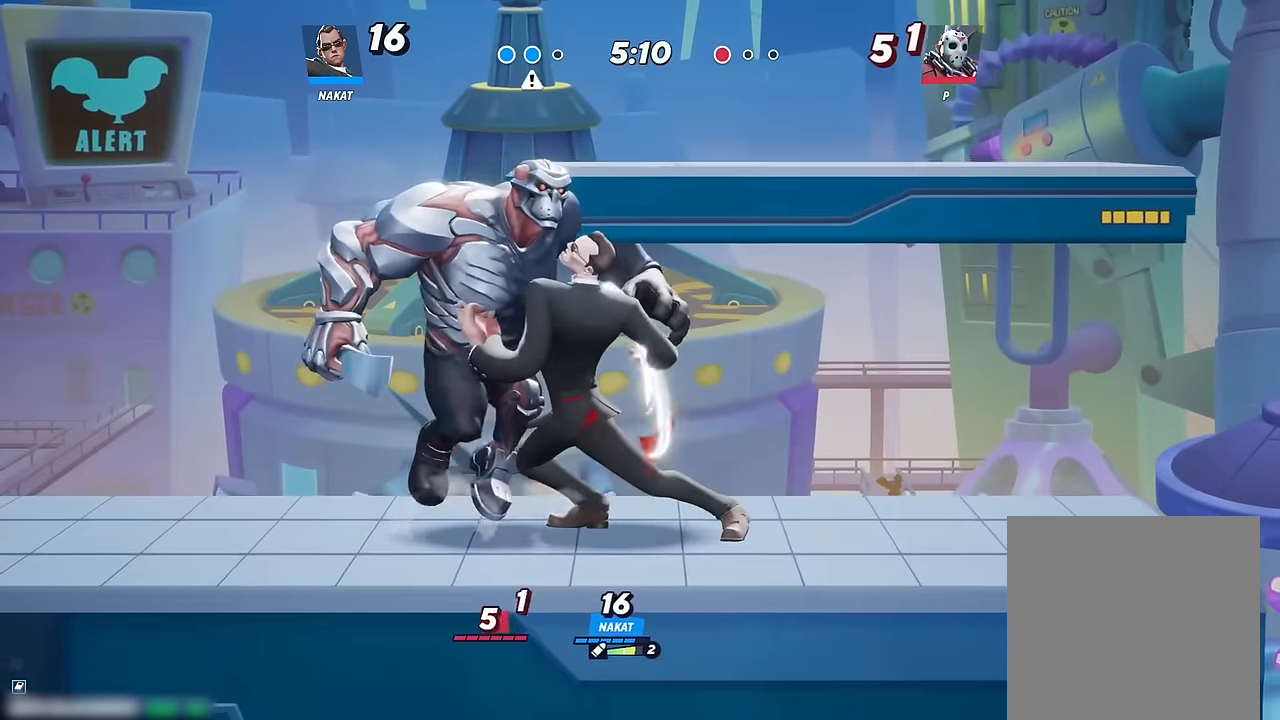
{"buttons": [], "left_stick": "left", "right_stick": "center", "events": [[50, "A", "down"], [133, "A", "up"], [200, "right_stick", "left"], [267, "right_stick", "center"]]}
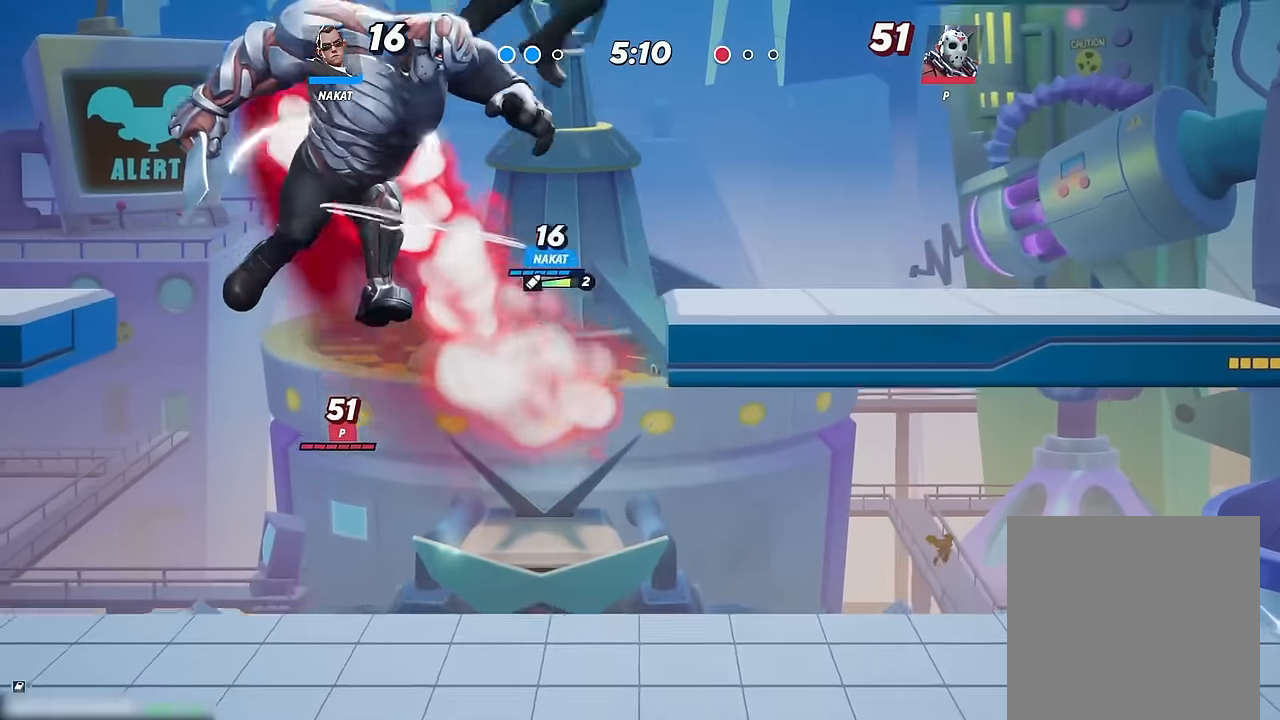
{"buttons": [], "left_stick": "down-left", "right_stick": "center", "events": [[333, "left_stick", "down"], [467, "left_stick", "down-left"]]}
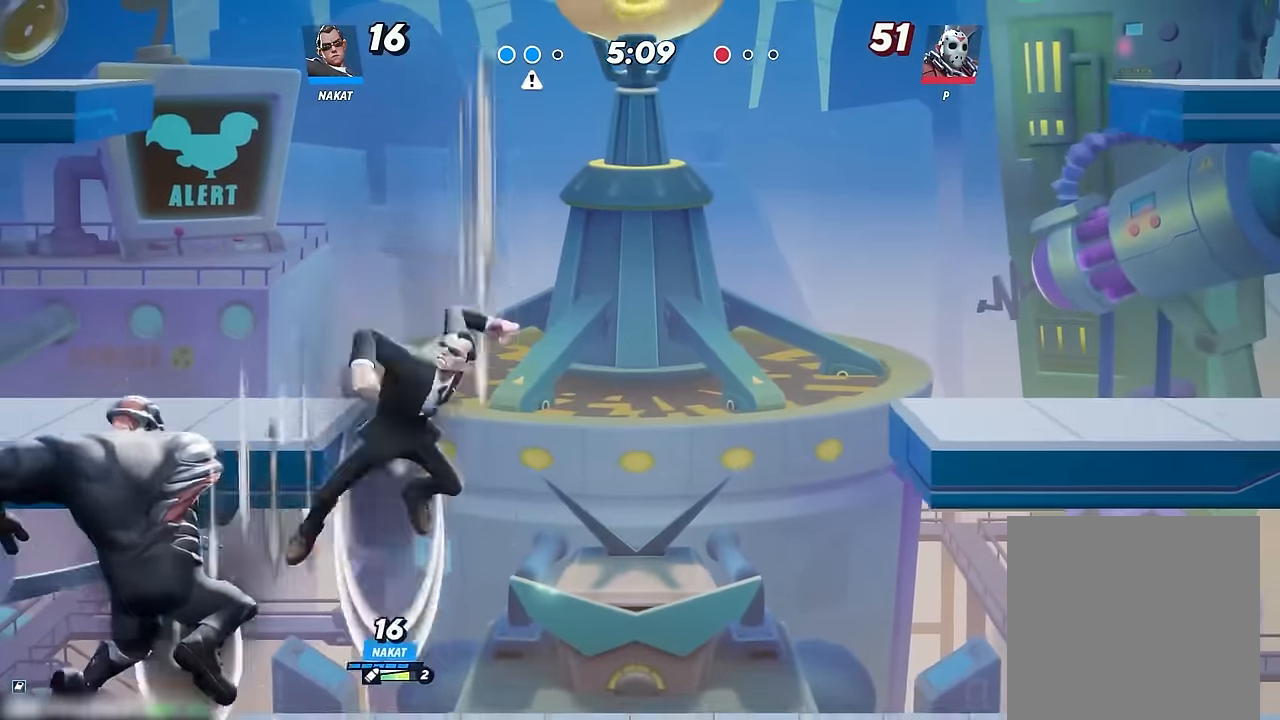
{"buttons": [], "left_stick": "center", "right_stick": "center", "events": [[200, "left_stick", "left"], [383, "left_stick", "down-right"], [467, "left_stick", "center"]]}
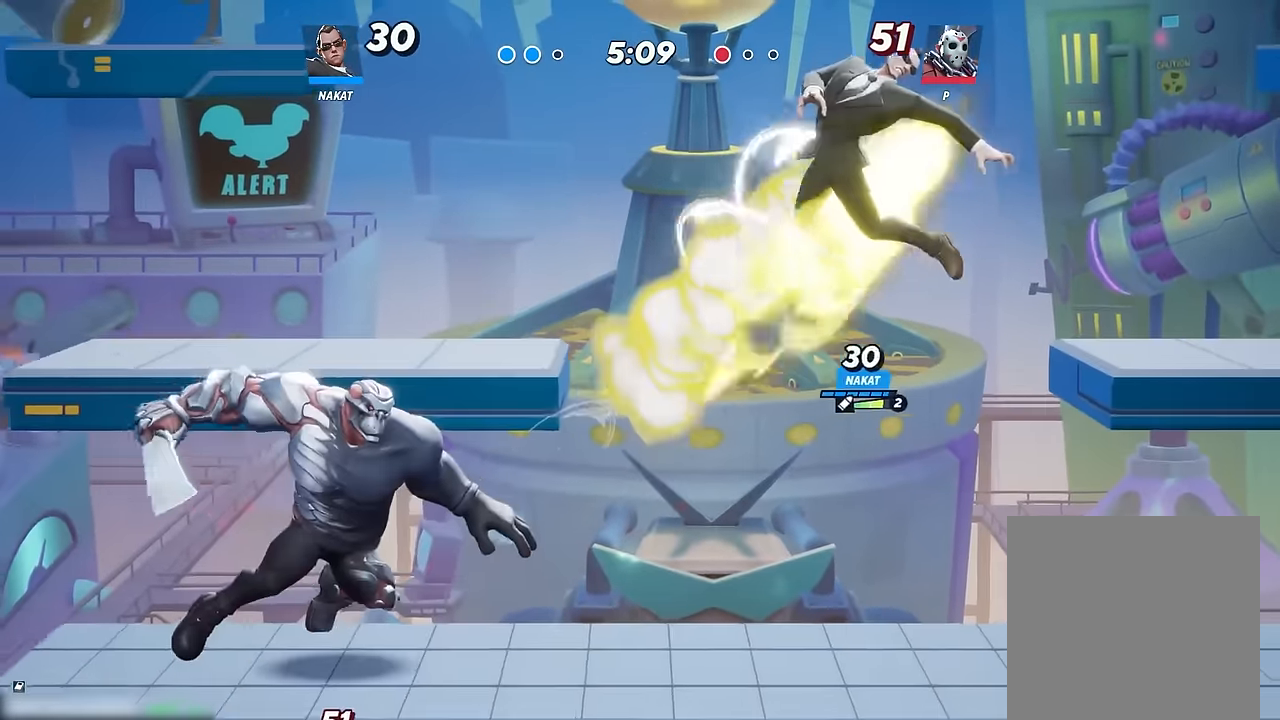
{"buttons": [], "left_stick": "down-right", "right_stick": "center", "events": [[83, "left_stick", "down"], [200, "left_stick", "down-right"]]}
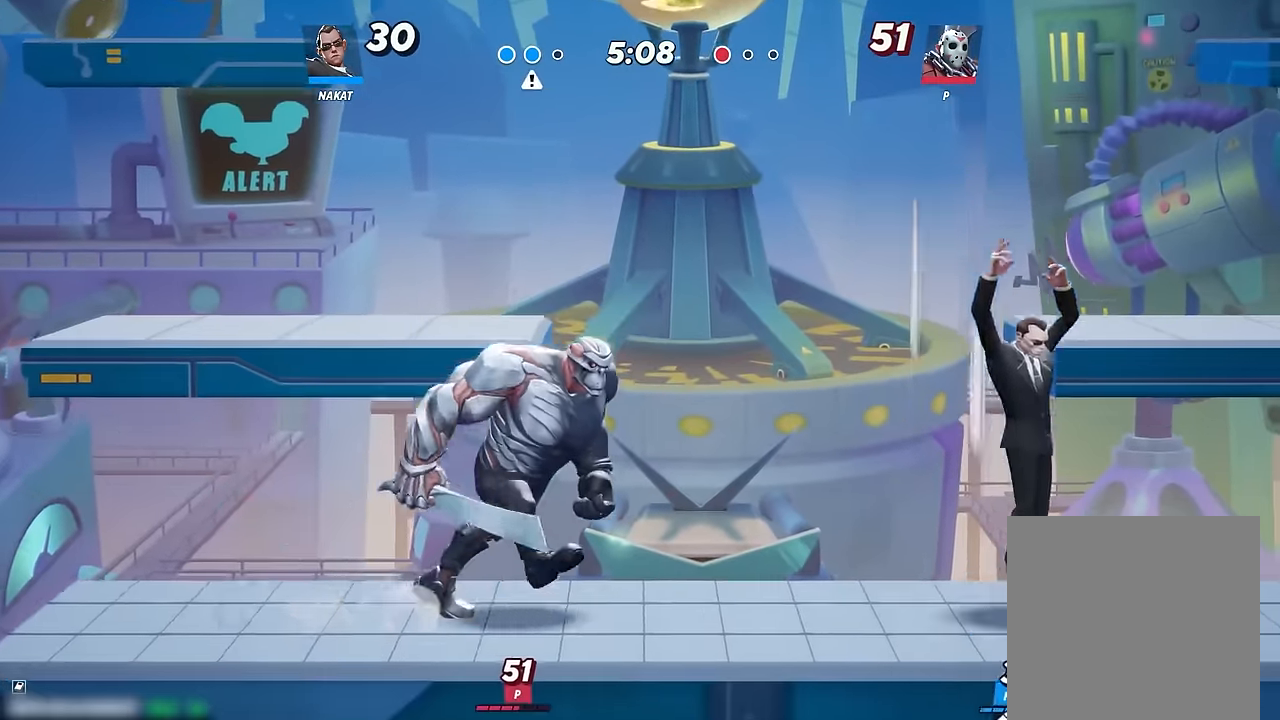
{"buttons": [], "left_stick": "left", "right_stick": "center", "events": [[333, "left_stick", "left"], [400, "Y", "down"], [467, "Y", "up"]]}
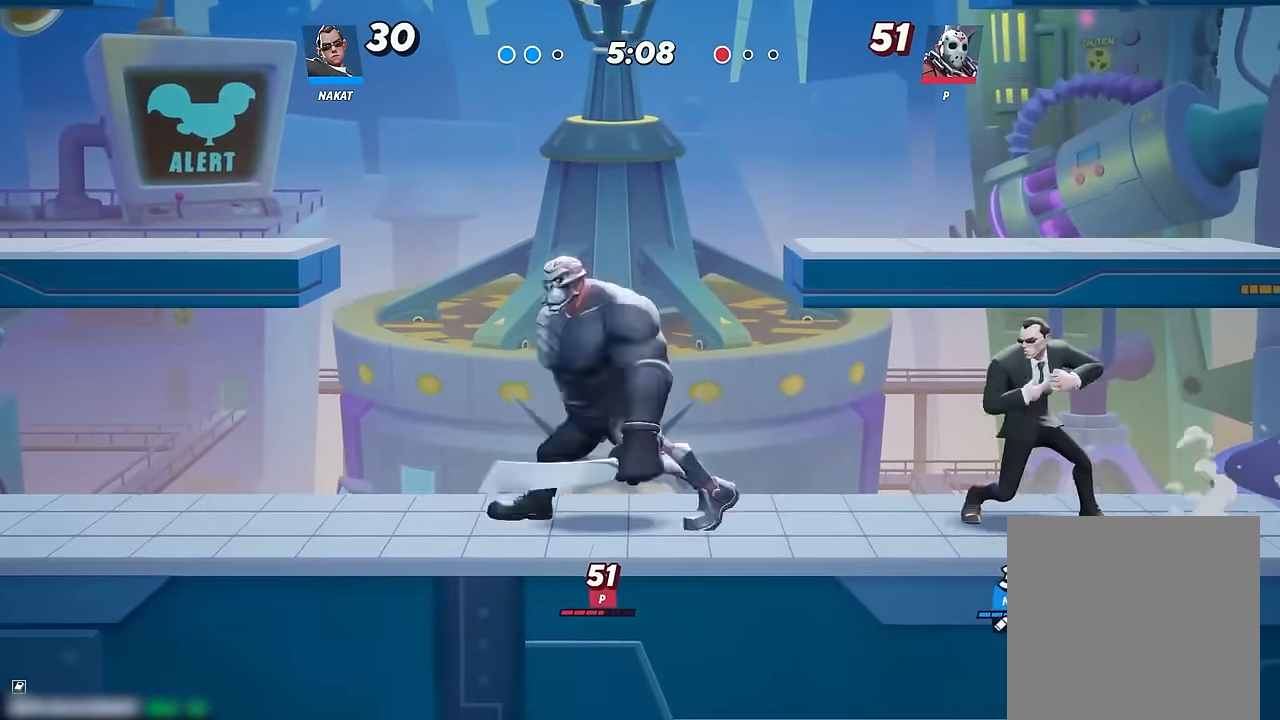
{"buttons": [], "left_stick": "left", "right_stick": "center", "events": []}
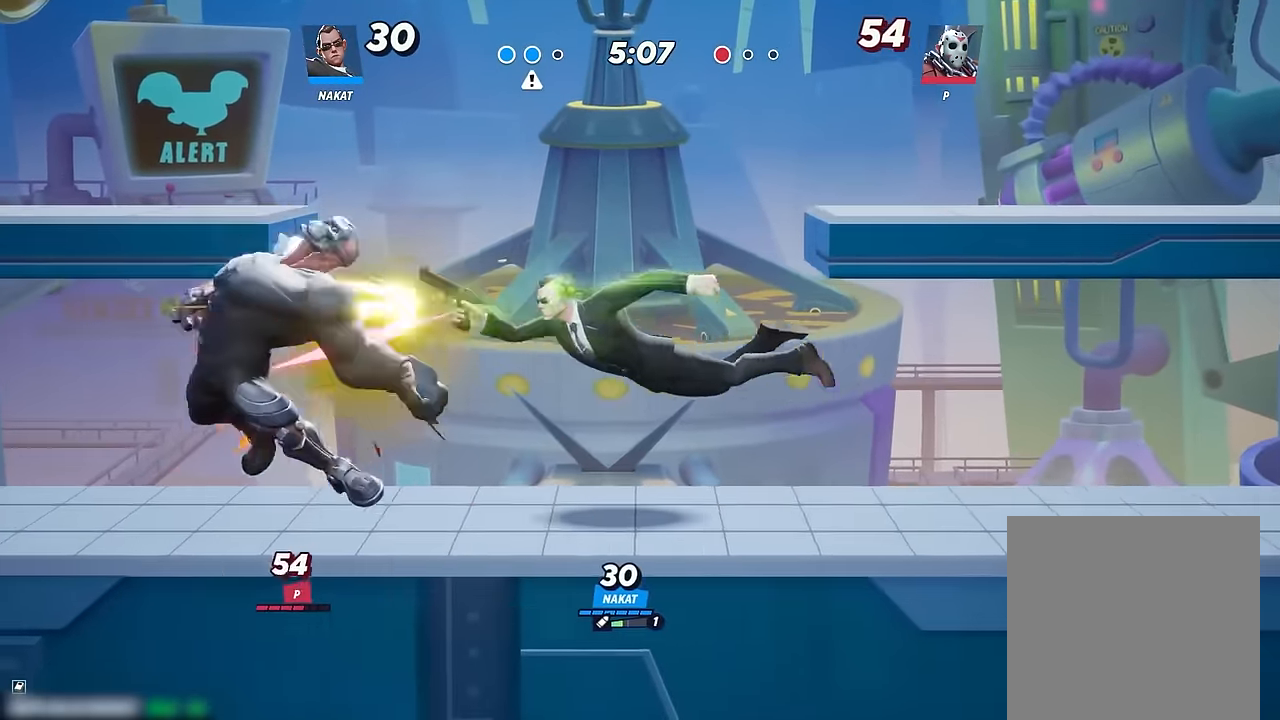
{"buttons": [], "left_stick": "left", "right_stick": "center", "events": []}
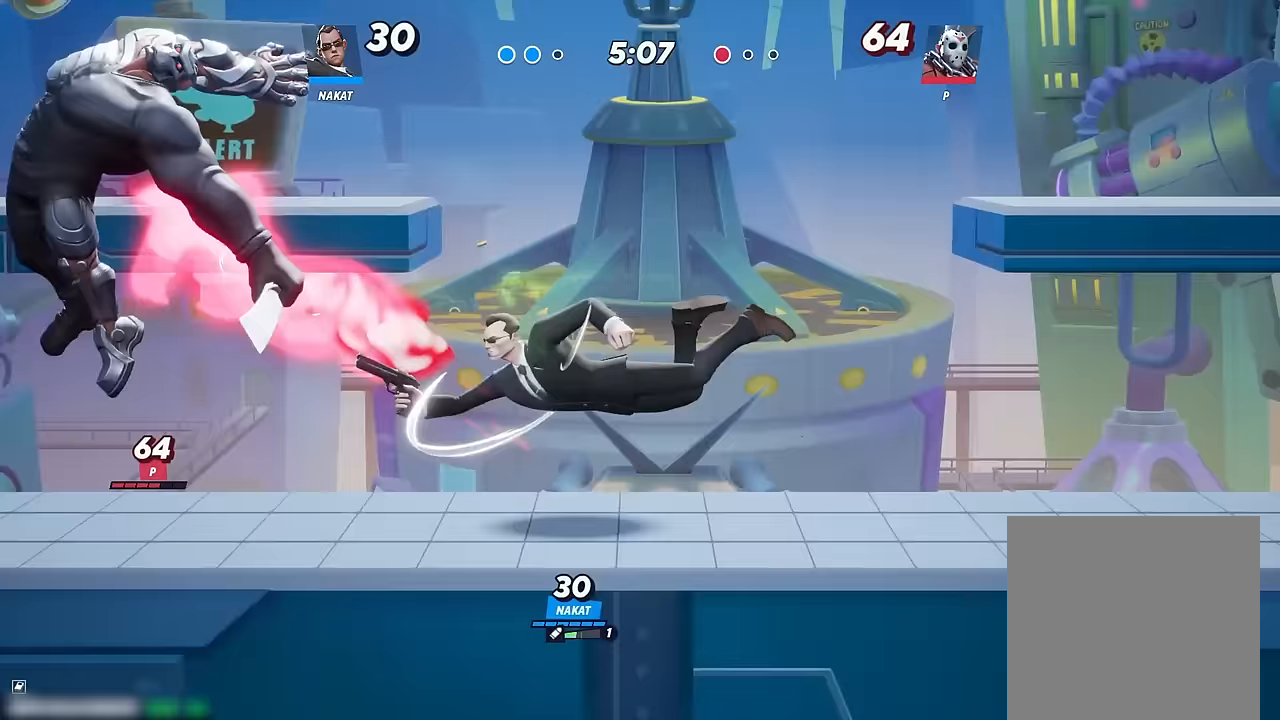
{"buttons": [], "left_stick": "left", "right_stick": "center", "events": [[183, "R2", "down"], [283, "R2", "up"], [283, "X", "down"], [350, "X", "up"]]}